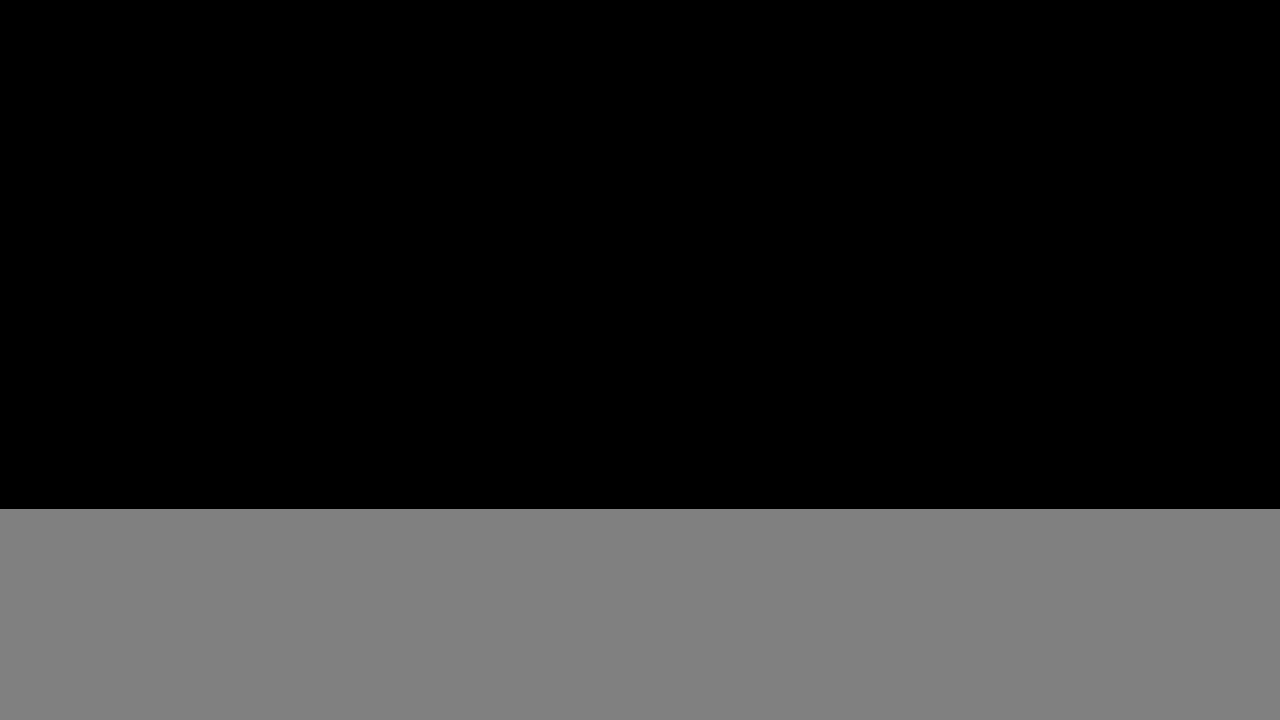
Gameplay with a controller (PlayStation layout); each line is a JSON object with the inputs held at the frame after it. "events" lists button and stick changes between this image and that frame as [ms after this image, input, new state], when the widget could be followed in between.
{"buttons": [], "left_stick": "center", "right_stick": "center", "events": []}
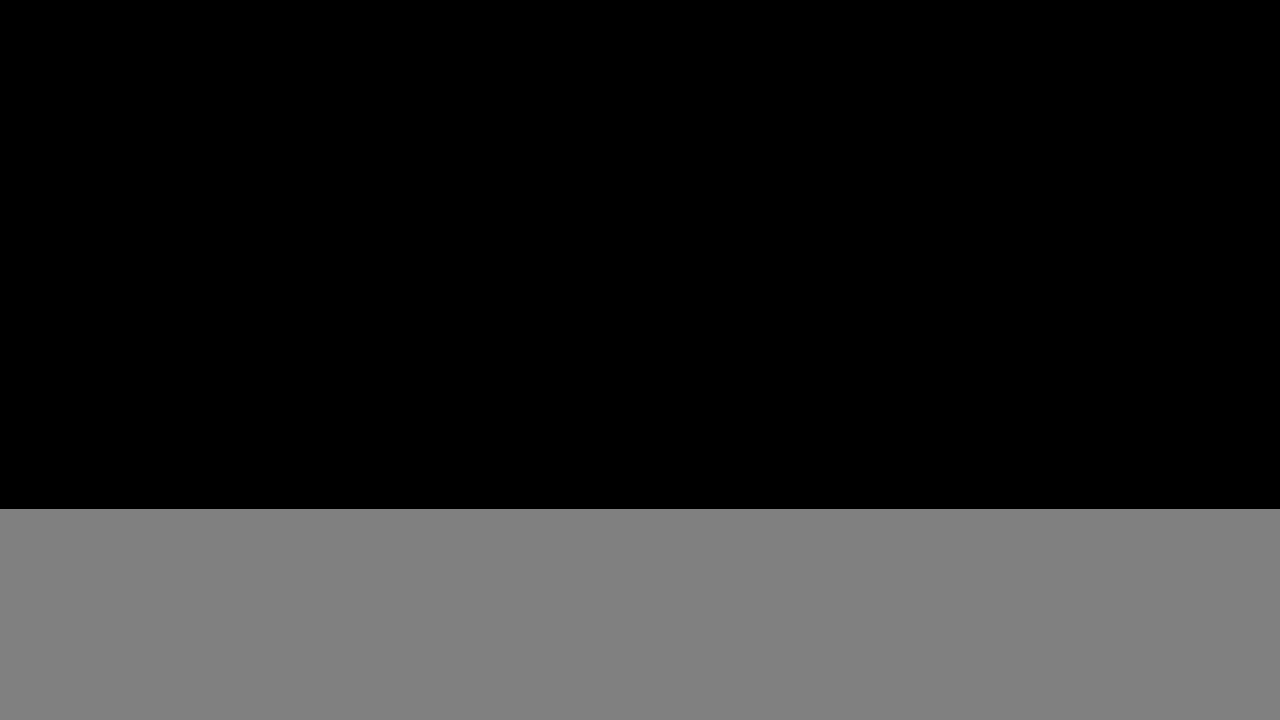
{"buttons": [], "left_stick": "center", "right_stick": "center", "events": [[367, "START", "down"], [500, "START", "up"]]}
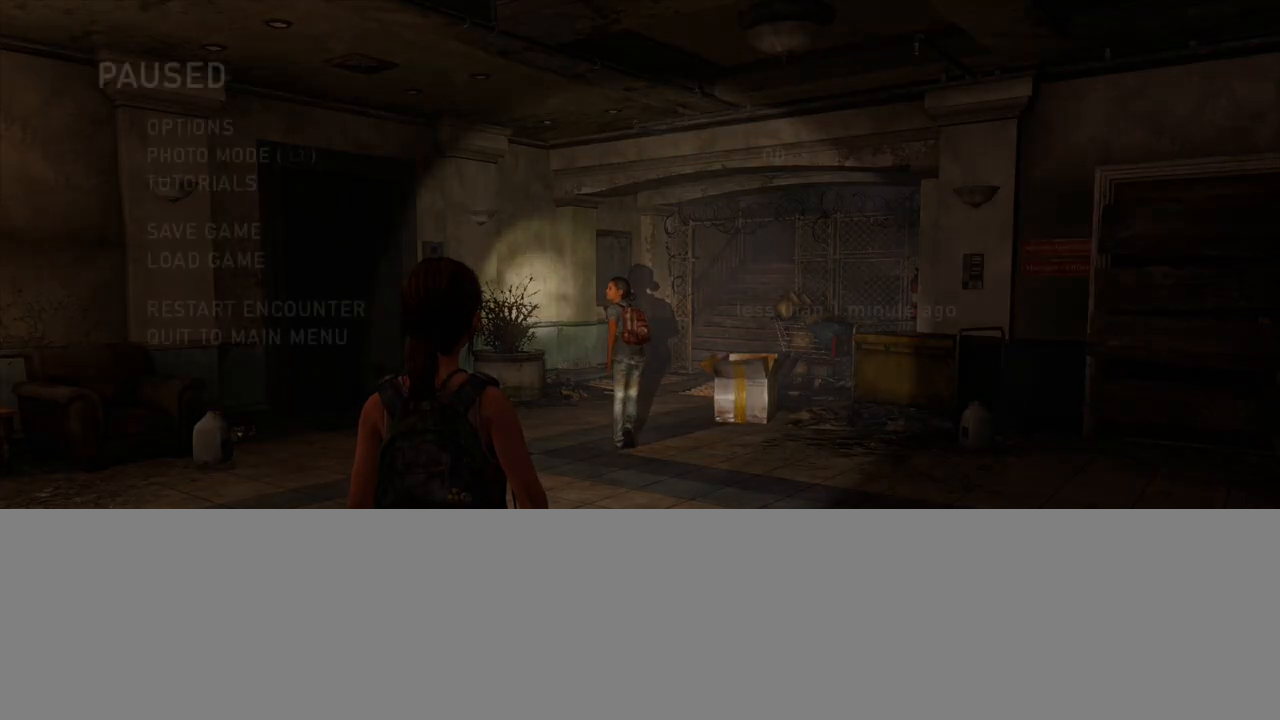
{"buttons": [], "left_stick": "center", "right_stick": "center", "events": [[183, "DPAD_DOWN", "down"], [283, "DPAD_DOWN", "up"], [350, "DPAD_DOWN", "down"], [467, "DPAD_DOWN", "up"]]}
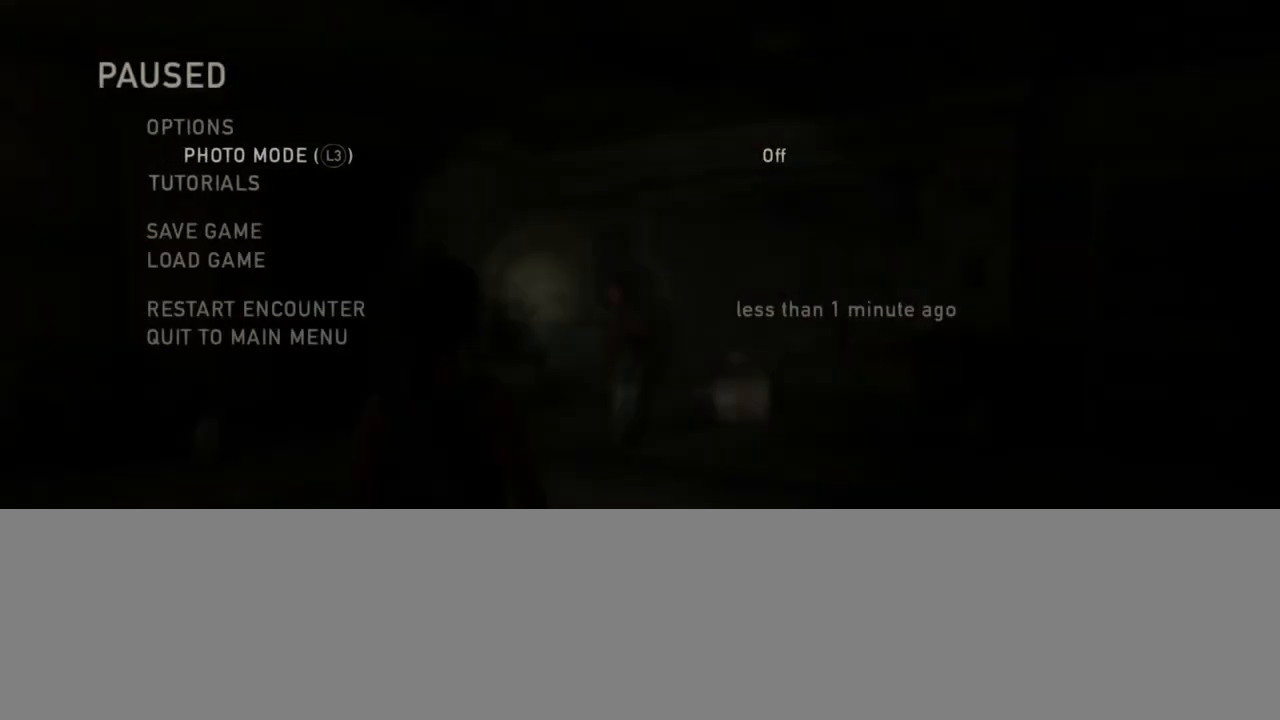
{"buttons": [], "left_stick": "center", "right_stick": "center", "events": [[33, "DPAD_DOWN", "down"], [150, "DPAD_DOWN", "up"], [167, "CROSS", "down"], [317, "CROSS", "up"]]}
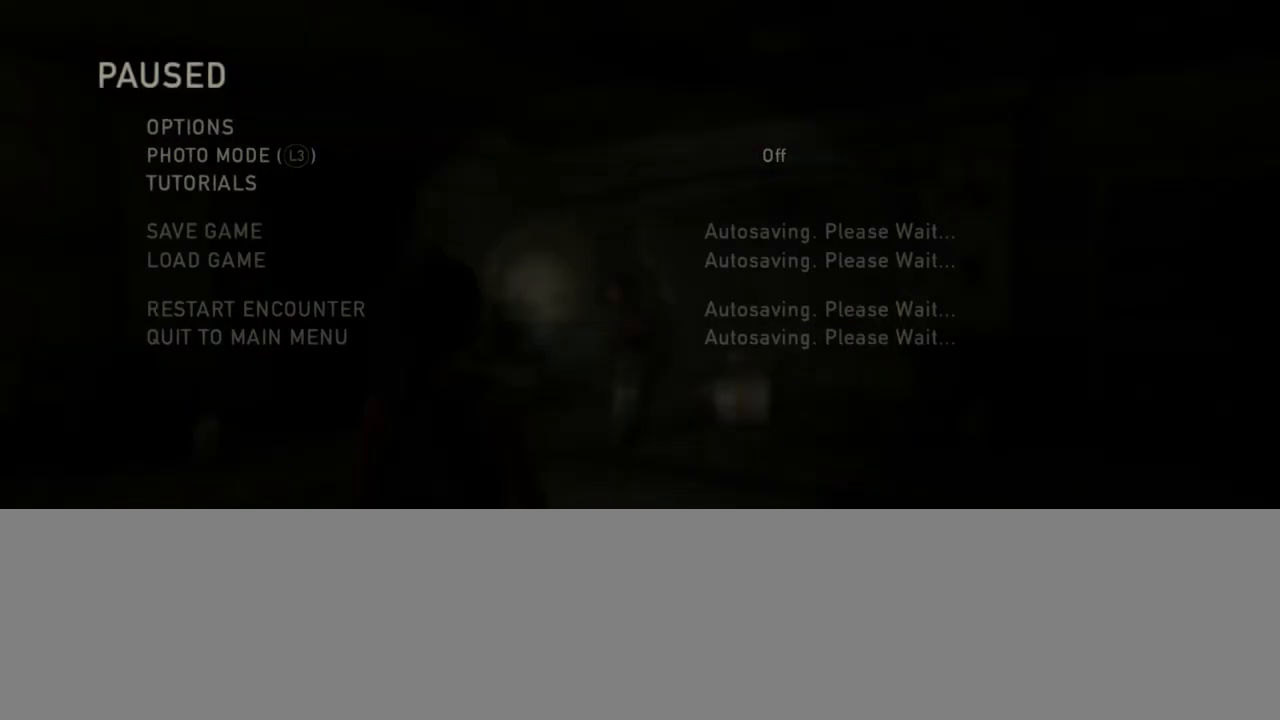
{"buttons": [], "left_stick": "center", "right_stick": "center", "events": []}
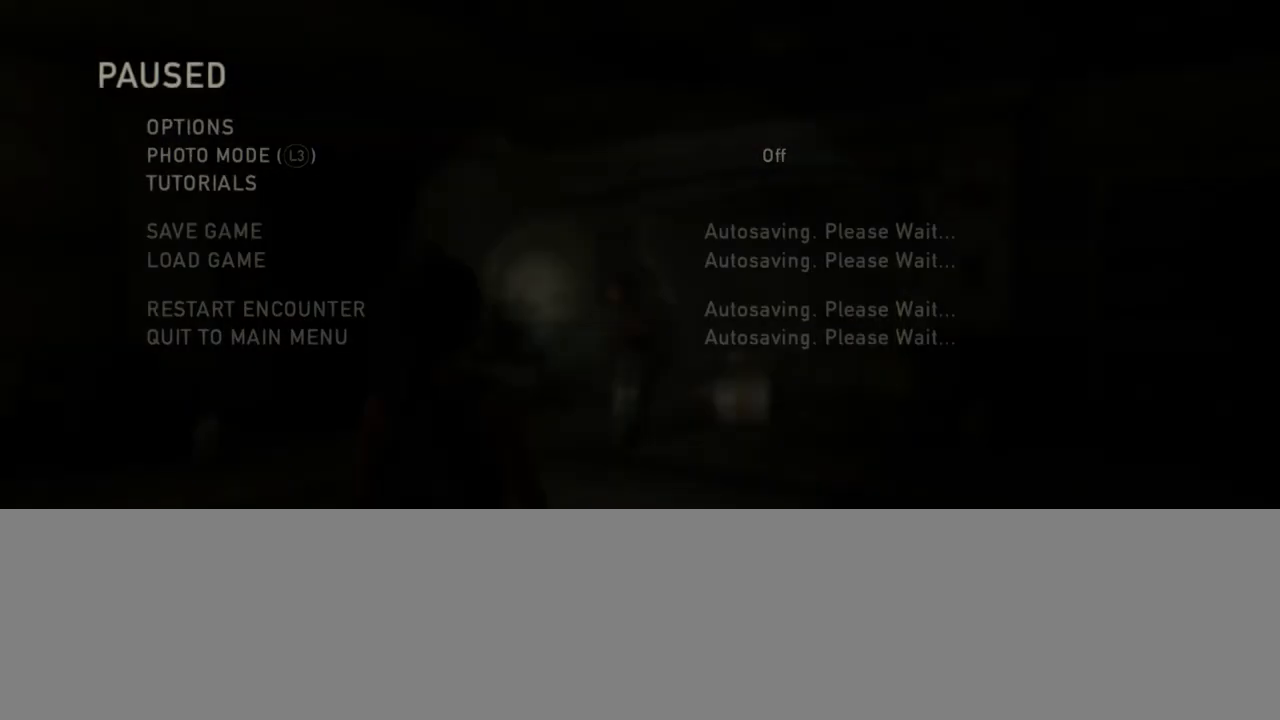
{"buttons": [], "left_stick": "center", "right_stick": "center", "events": []}
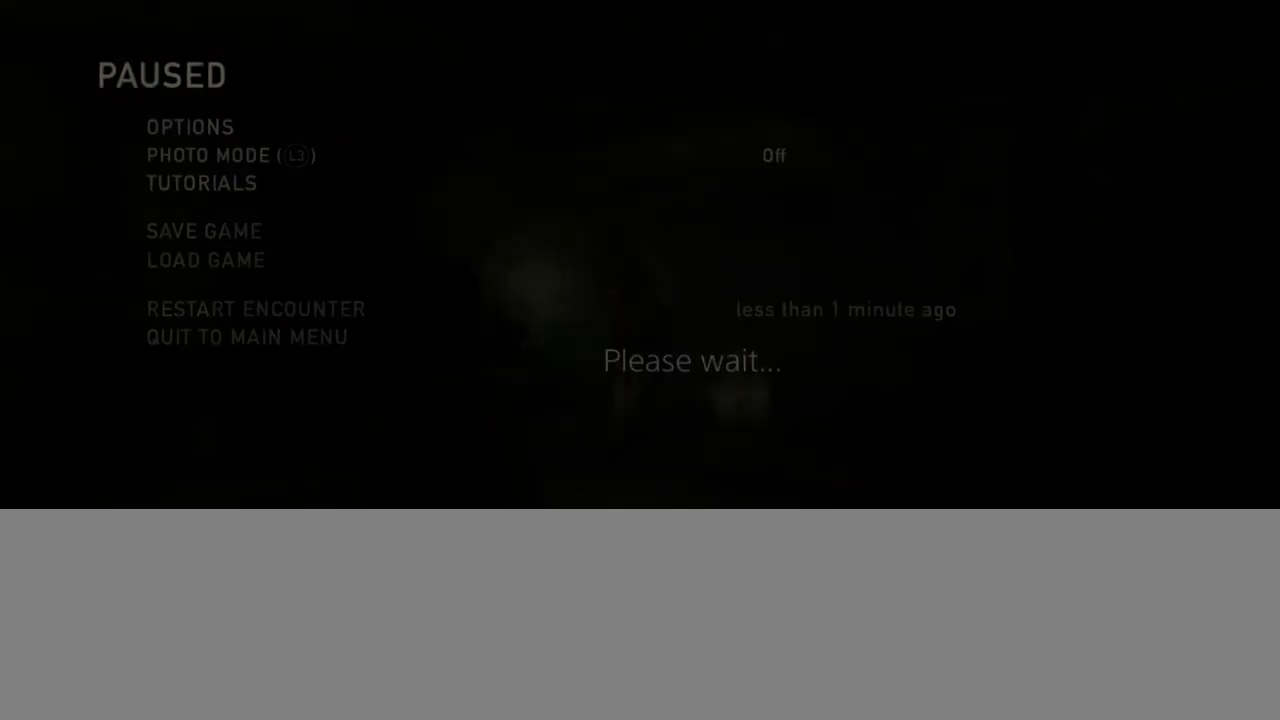
{"buttons": ["DPAD_UP"], "left_stick": "center", "right_stick": "center", "events": [[317, "DPAD_UP", "down"]]}
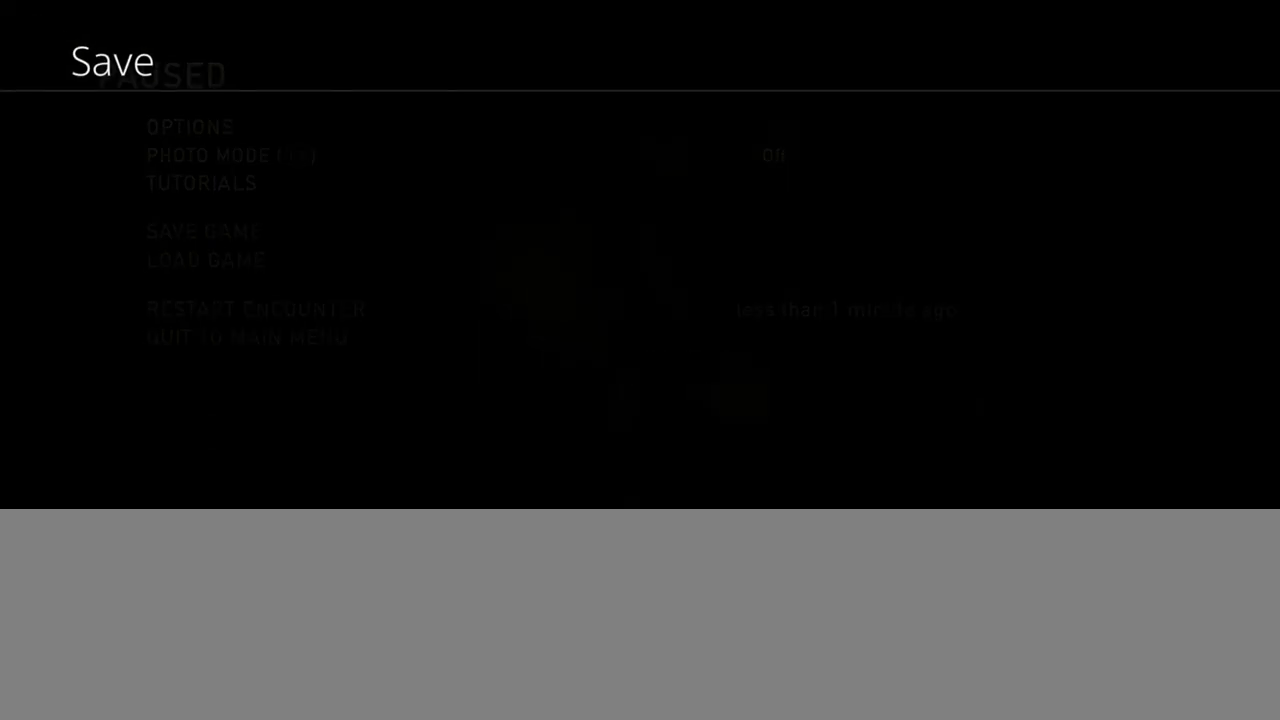
{"buttons": ["DPAD_UP"], "left_stick": "center", "right_stick": "center", "events": []}
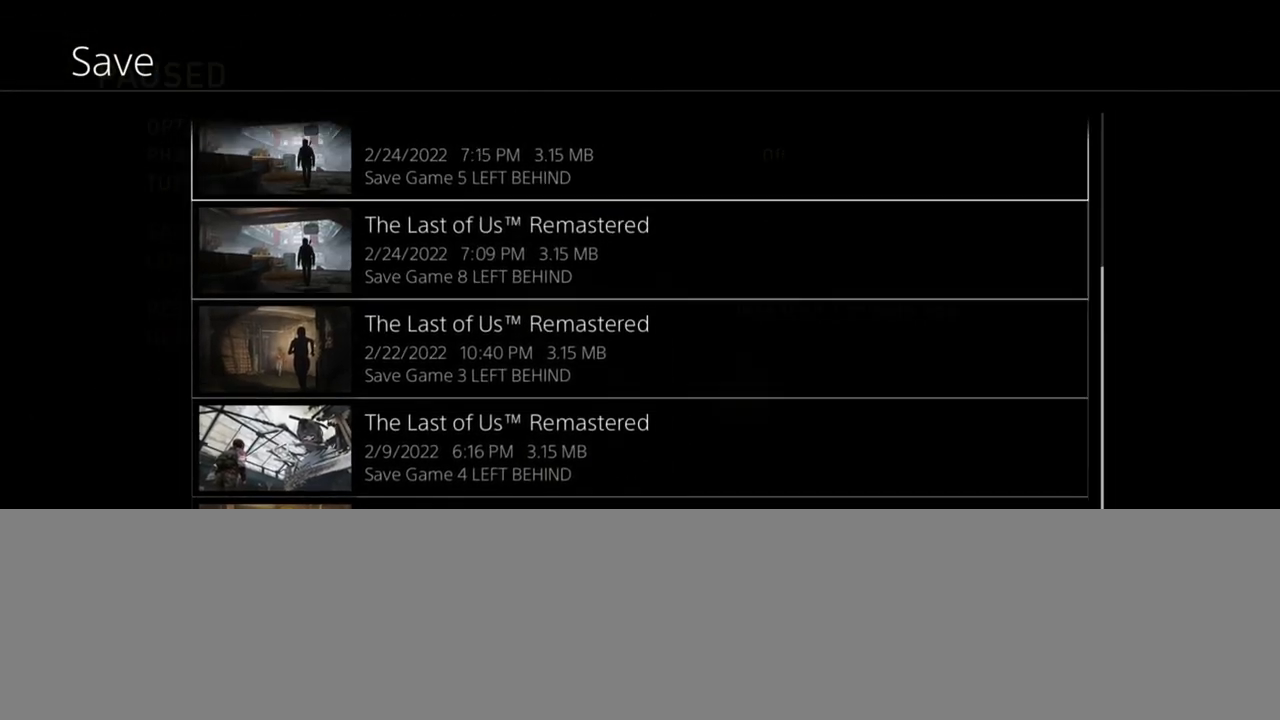
{"buttons": ["DPAD_DOWN"], "left_stick": "center", "right_stick": "center", "events": [[333, "DPAD_UP", "up"], [450, "DPAD_DOWN", "down"]]}
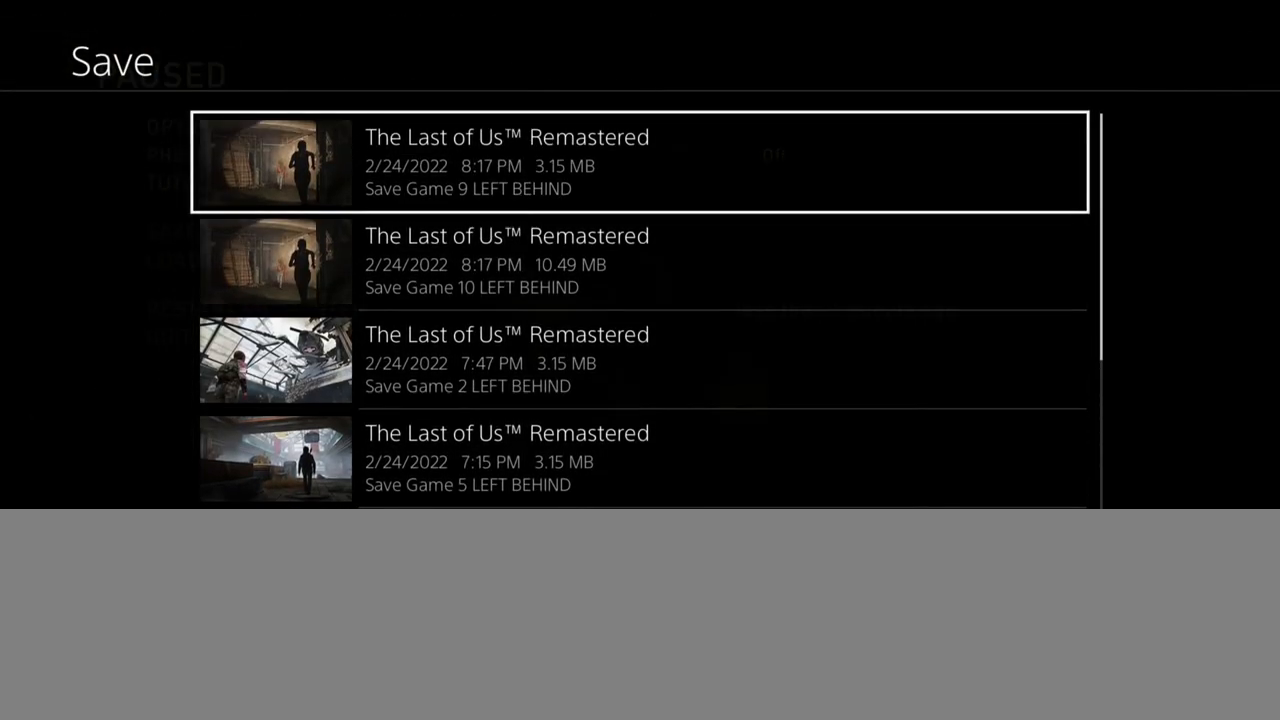
{"buttons": [], "left_stick": "center", "right_stick": "center", "events": [[33, "CROSS", "down"], [117, "DPAD_DOWN", "up"], [200, "CROSS", "up"]]}
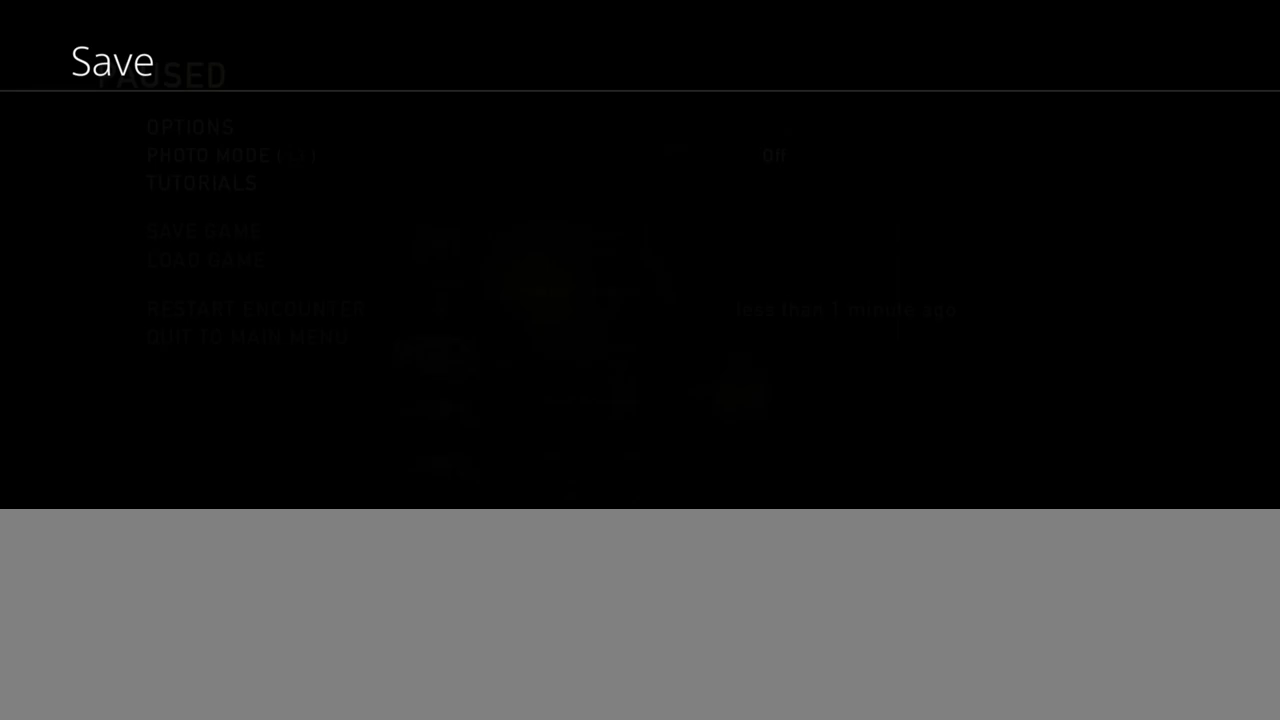
{"buttons": [], "left_stick": "center", "right_stick": "center", "events": []}
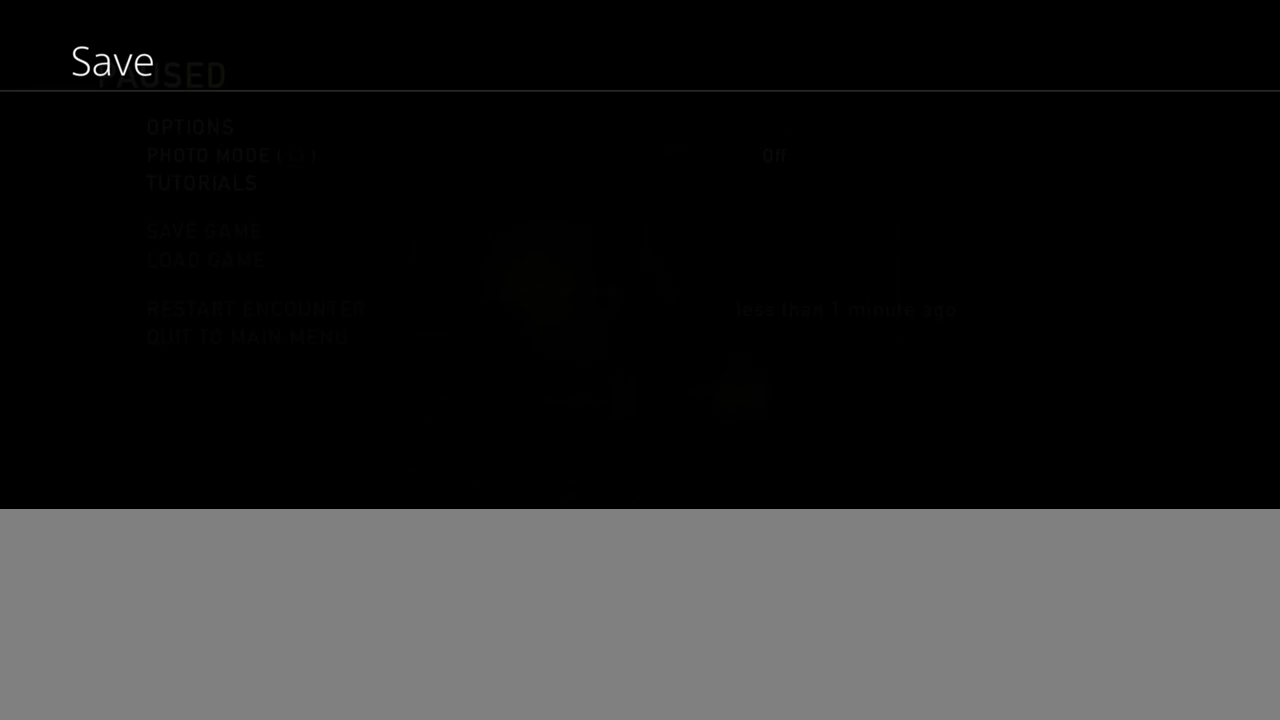
{"buttons": [], "left_stick": "center", "right_stick": "center", "events": []}
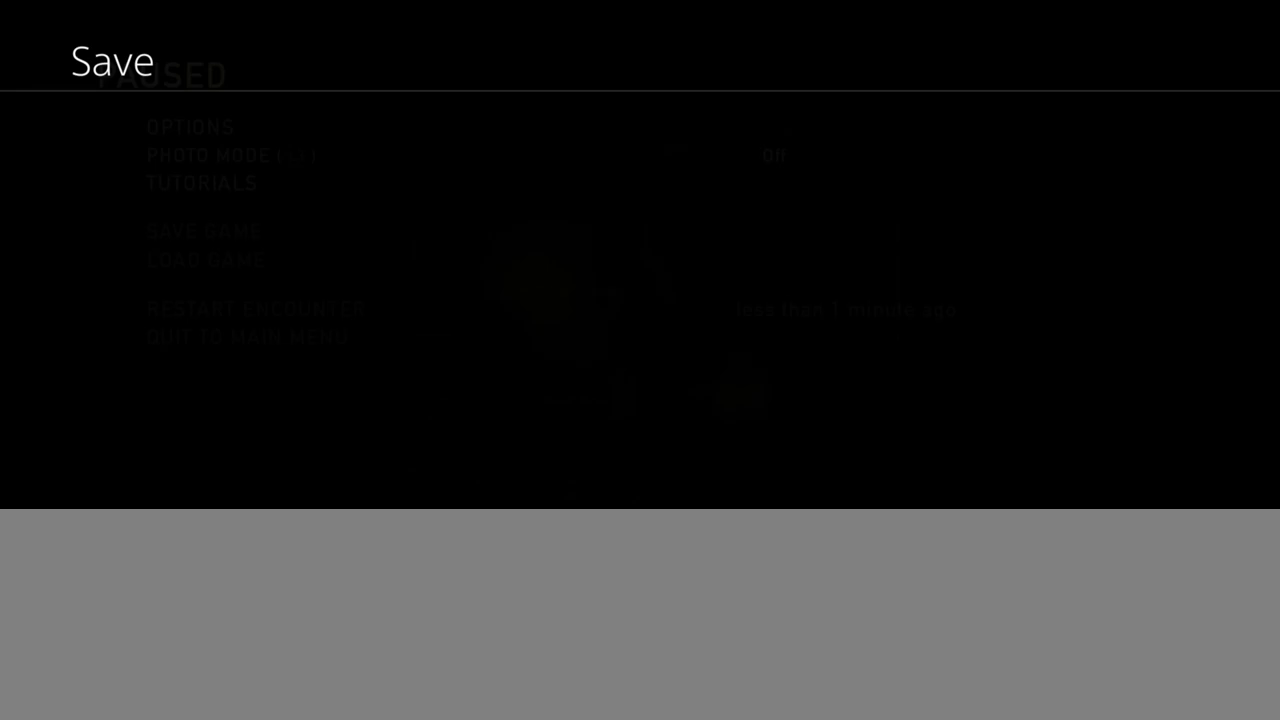
{"buttons": ["CROSS", "DPAD_RIGHT"], "left_stick": "center", "right_stick": "center", "events": [[383, "DPAD_RIGHT", "down"], [450, "CROSS", "down"]]}
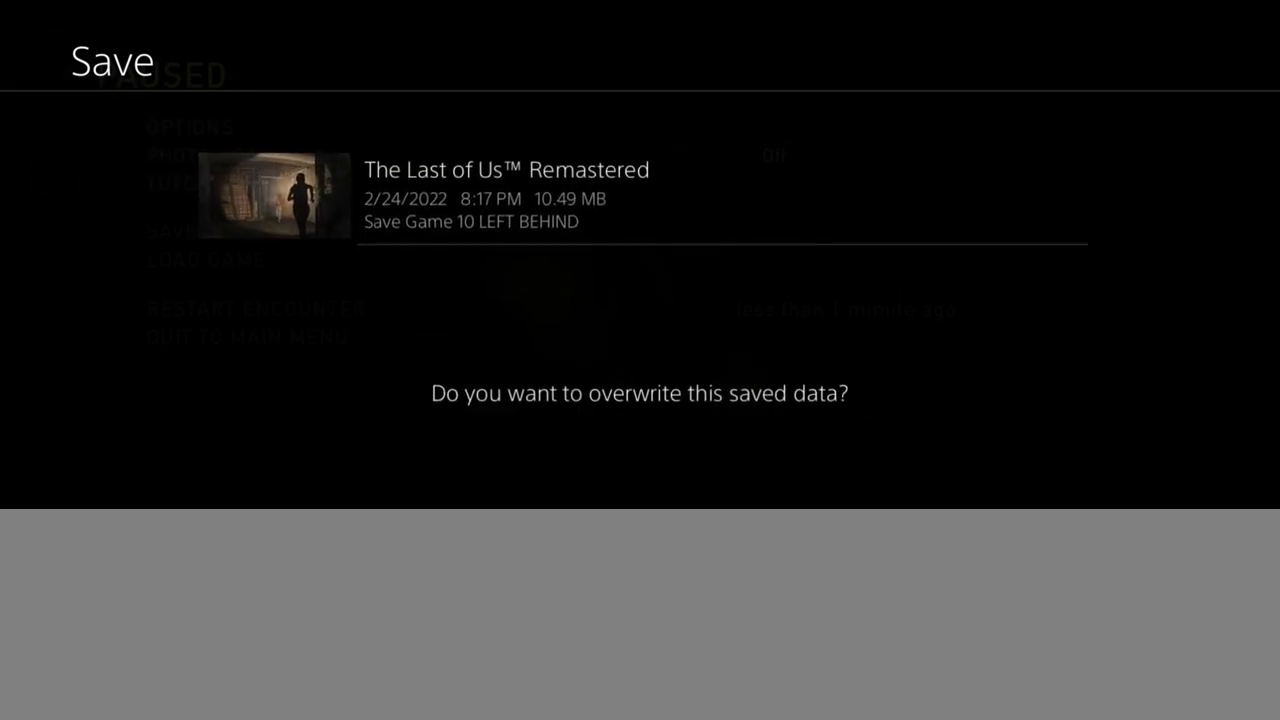
{"buttons": [], "left_stick": "center", "right_stick": "center", "events": [[17, "DPAD_RIGHT", "up"], [117, "CROSS", "up"]]}
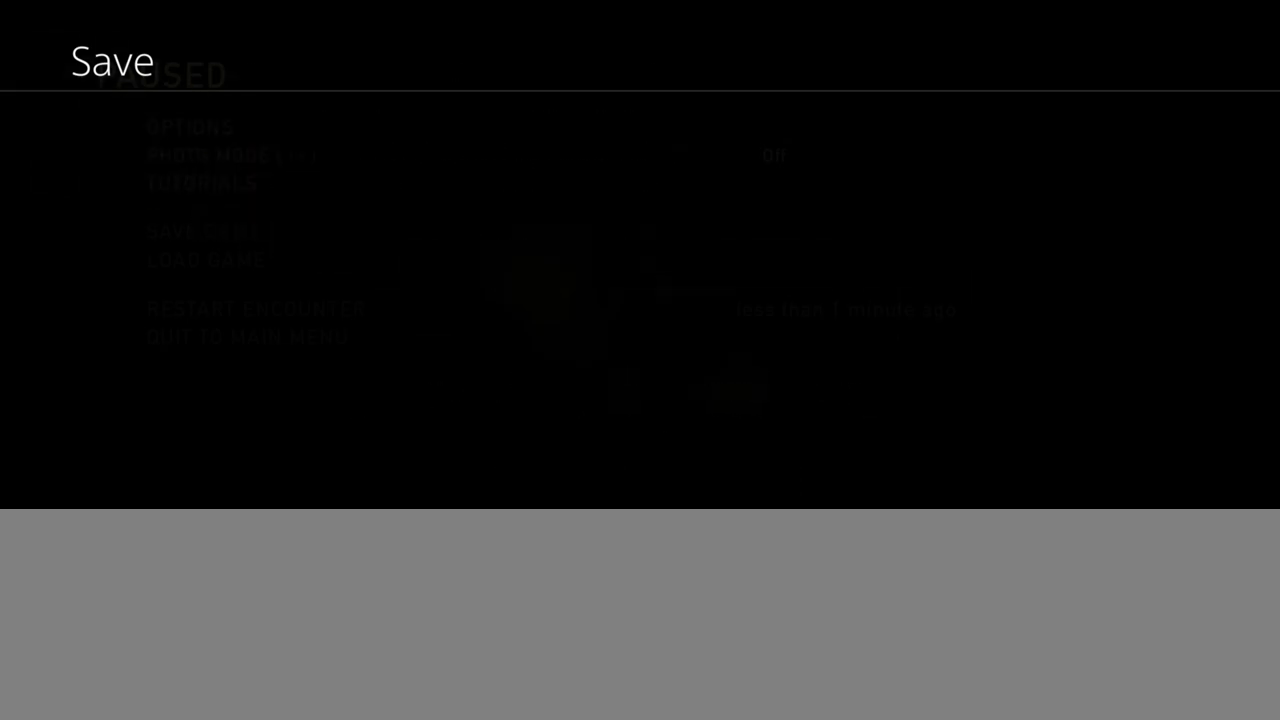
{"buttons": [], "left_stick": "center", "right_stick": "center", "events": []}
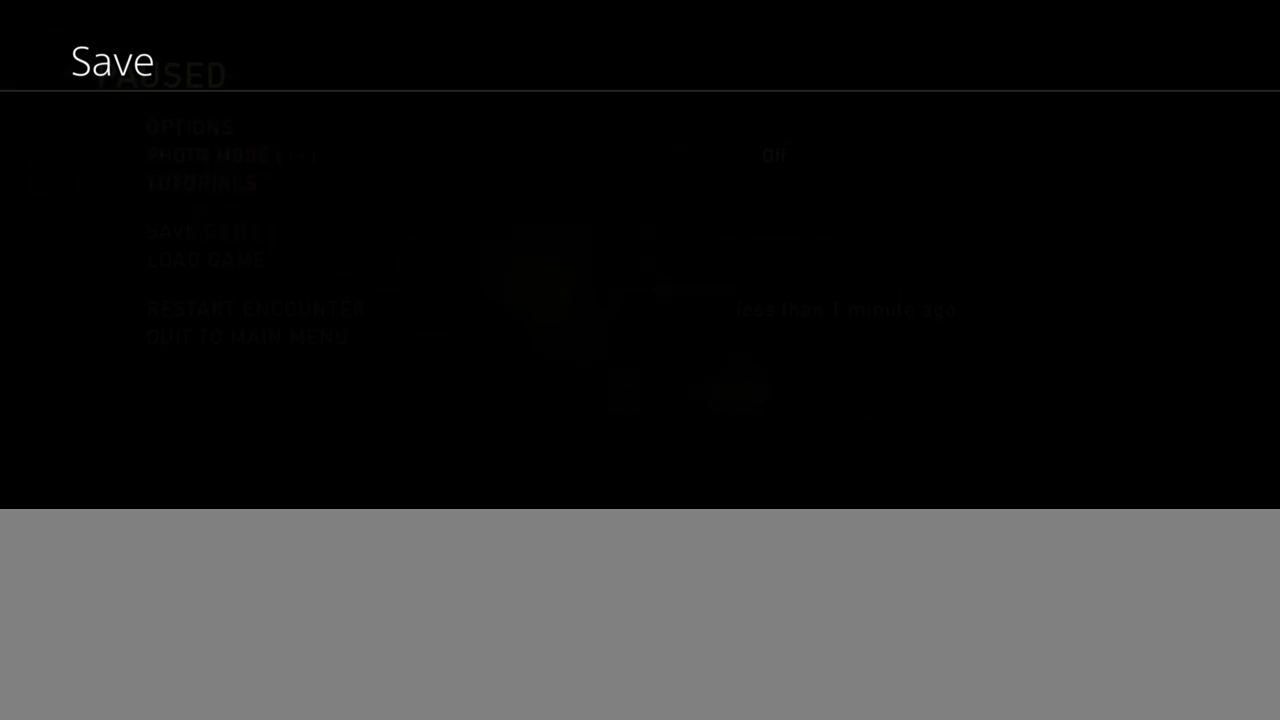
{"buttons": [], "left_stick": "center", "right_stick": "center", "events": []}
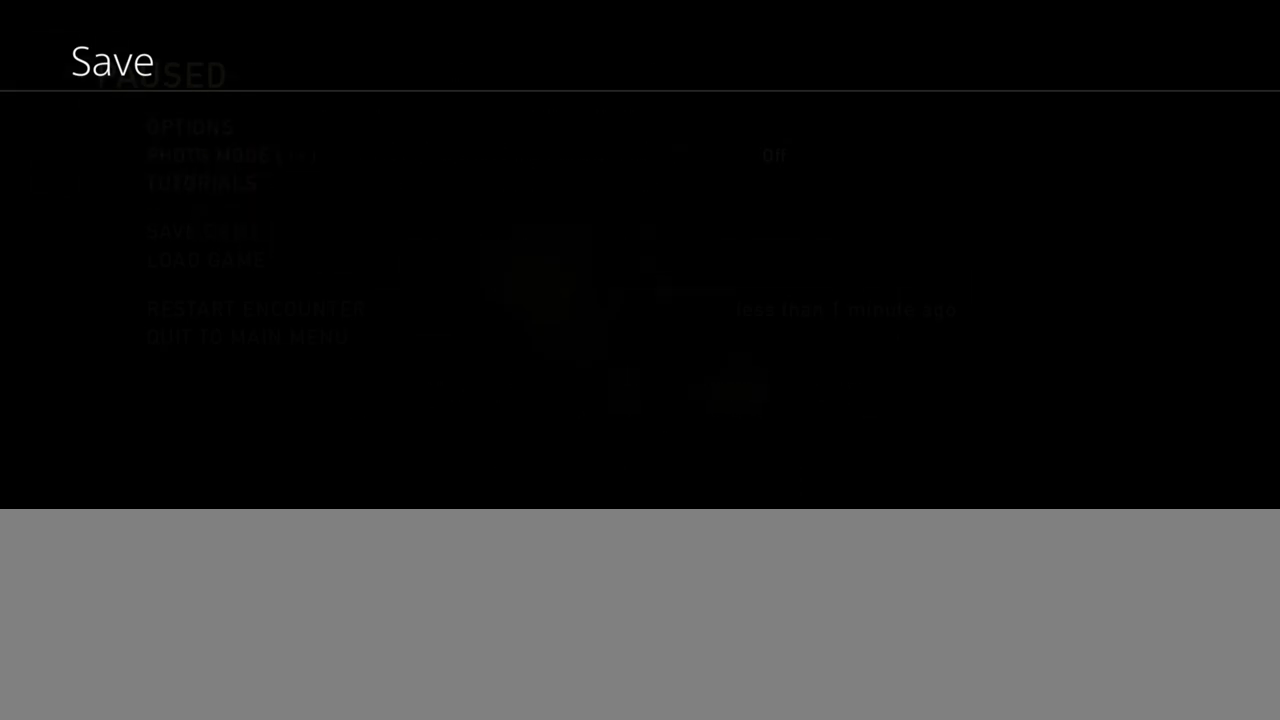
{"buttons": [], "left_stick": "center", "right_stick": "center", "events": []}
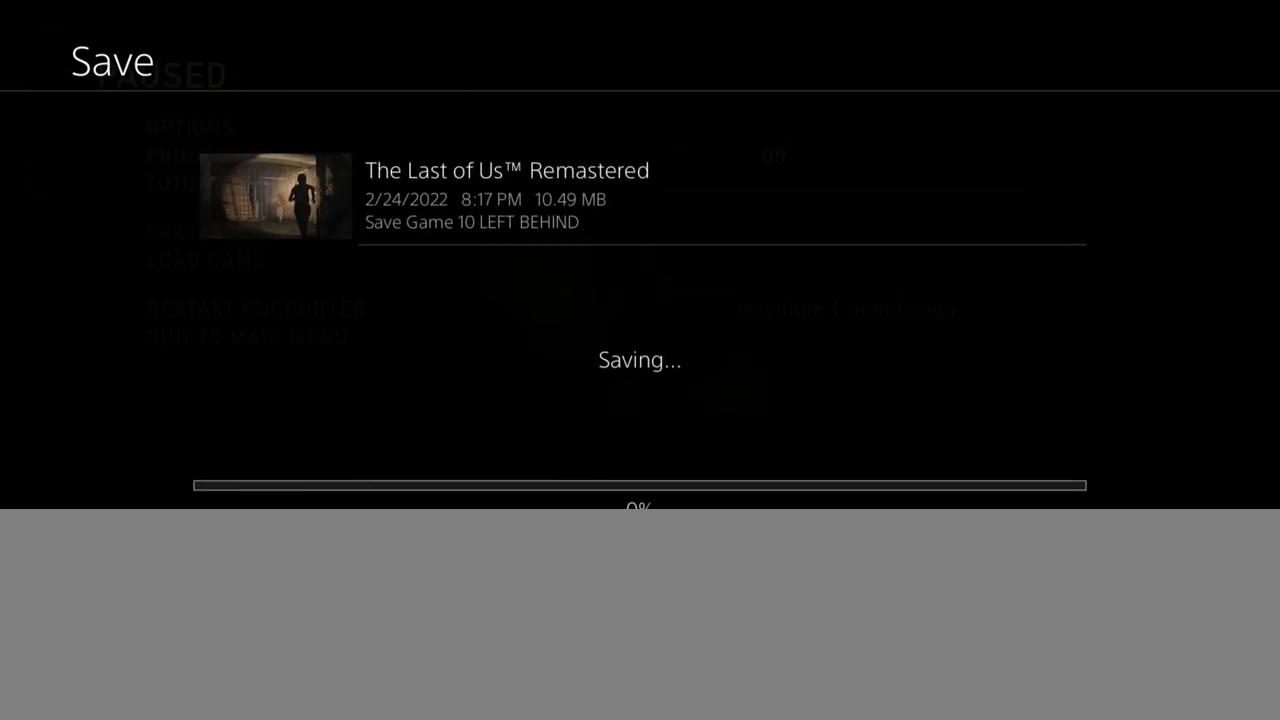
{"buttons": [], "left_stick": "center", "right_stick": "center", "events": []}
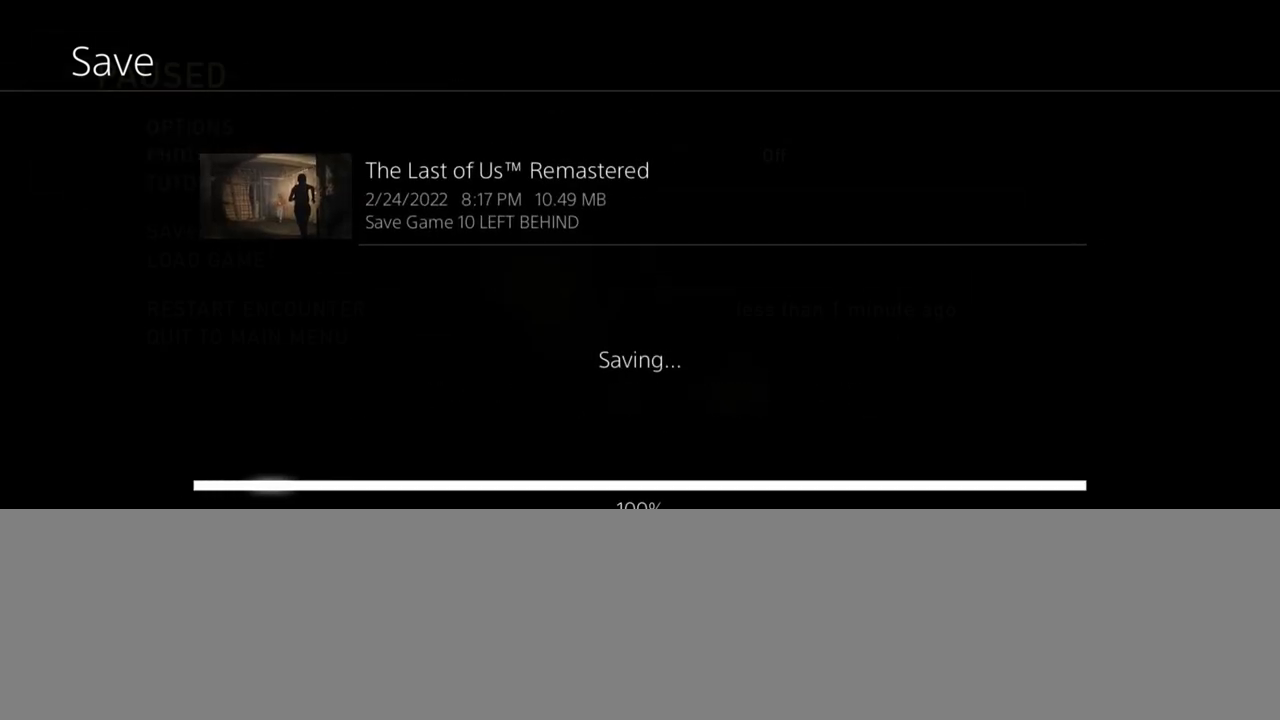
{"buttons": [], "left_stick": "center", "right_stick": "center", "events": []}
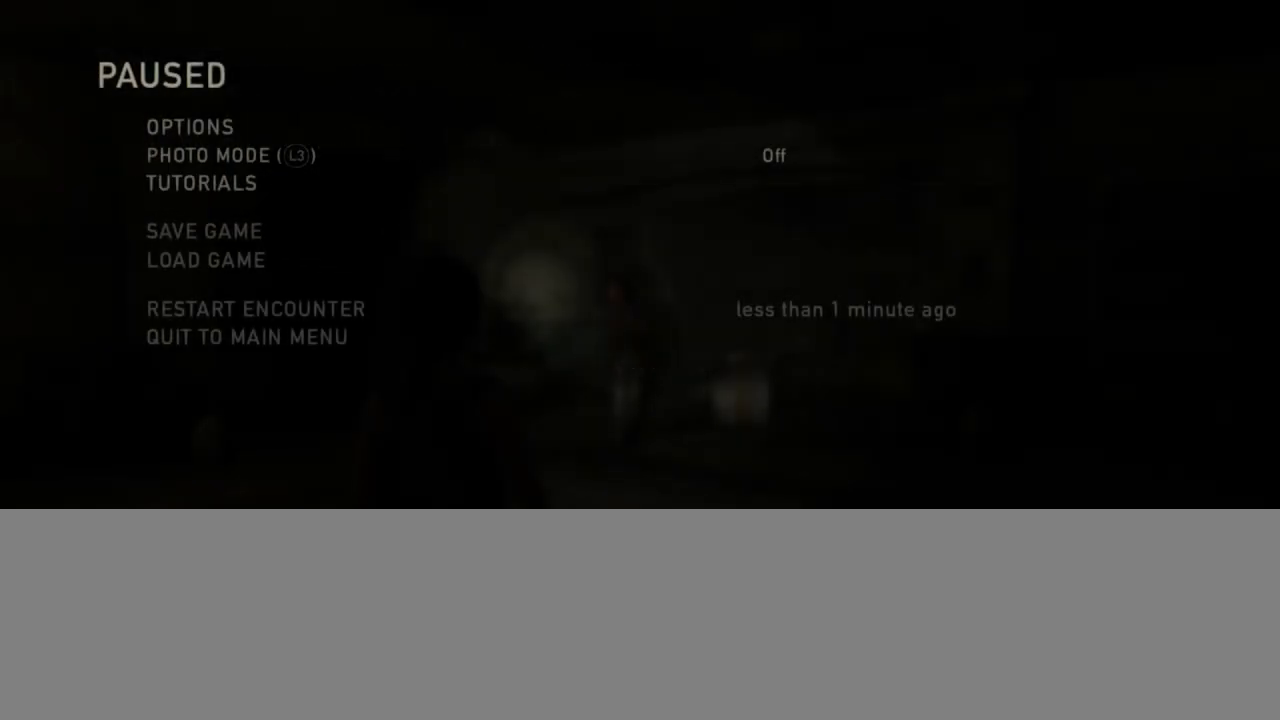
{"buttons": [], "left_stick": "up-right", "right_stick": "center", "events": [[283, "CIRCLE", "down"], [383, "left_stick", "up-right"], [400, "CIRCLE", "up"]]}
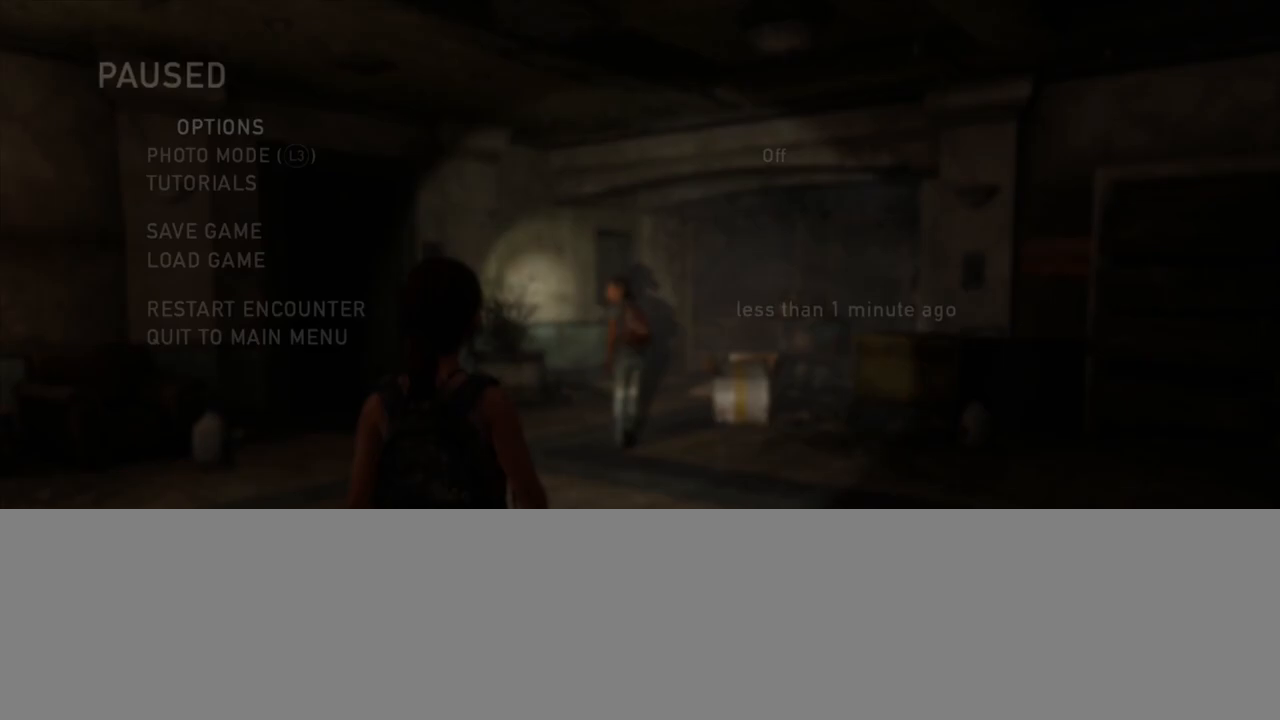
{"buttons": ["L2"], "left_stick": "up", "right_stick": "center", "events": [[83, "right_stick", "down-right"], [183, "L2", "down"], [200, "right_stick", "center"], [350, "left_stick", "up"]]}
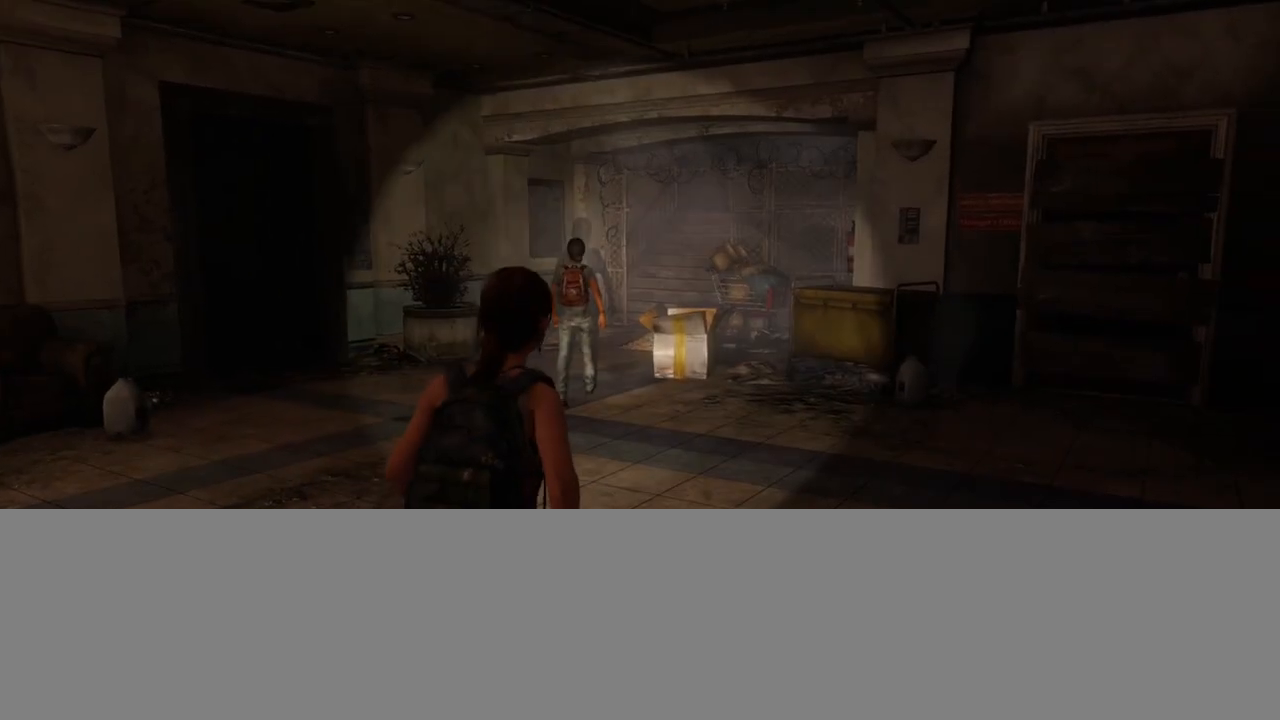
{"buttons": ["L2"], "left_stick": "up", "right_stick": "center", "events": [[50, "right_stick", "right"], [200, "right_stick", "center"]]}
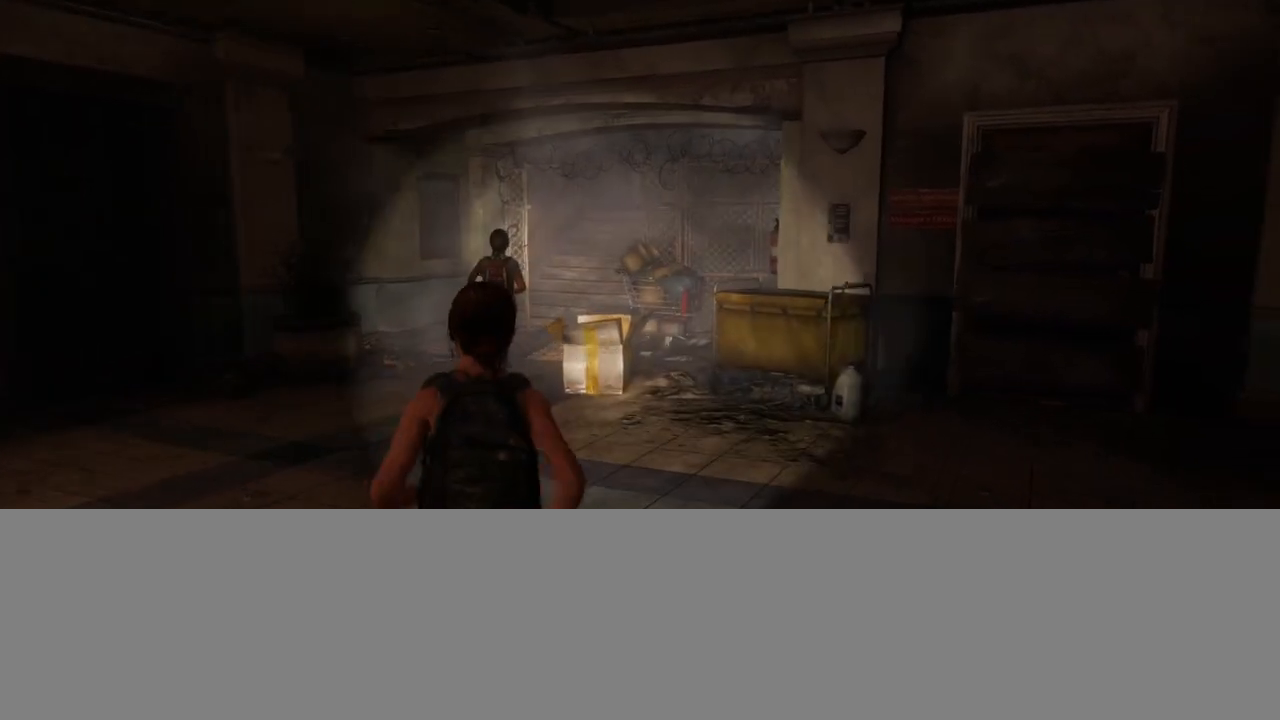
{"buttons": ["L2"], "left_stick": "up", "right_stick": "center", "events": []}
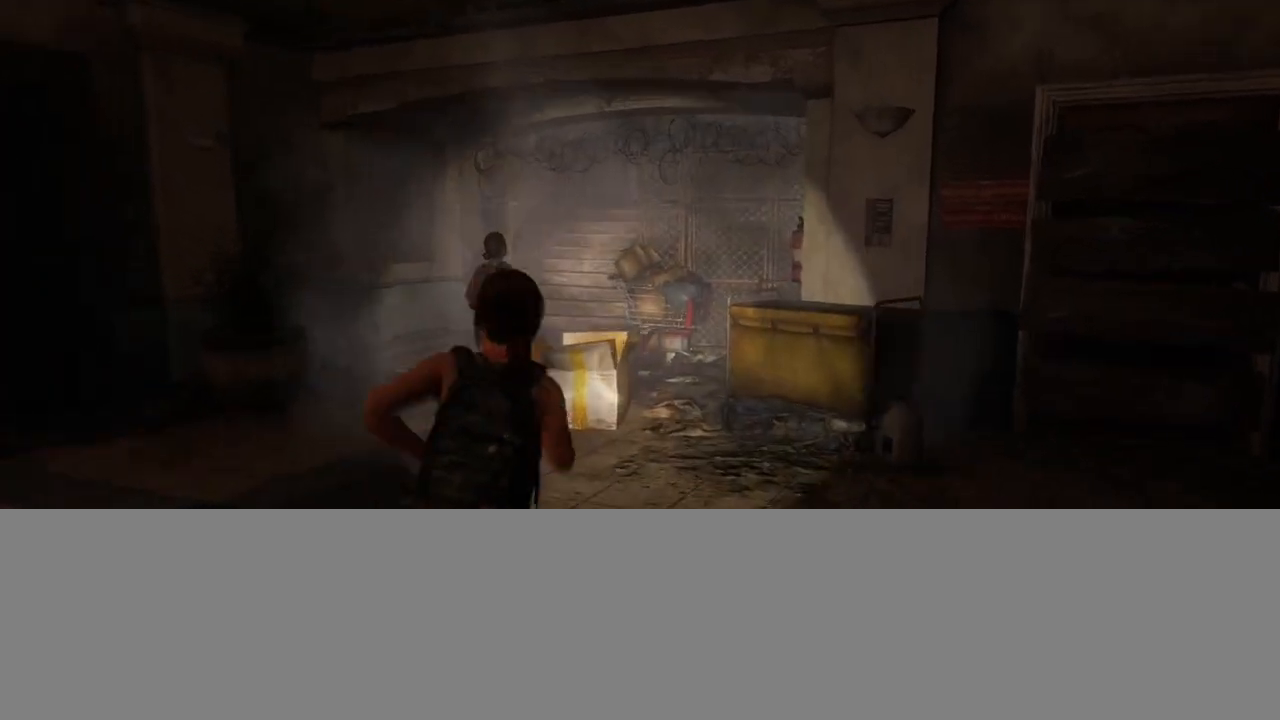
{"buttons": ["L2"], "left_stick": "up", "right_stick": "center", "events": [[117, "right_stick", "up"], [333, "right_stick", "center"]]}
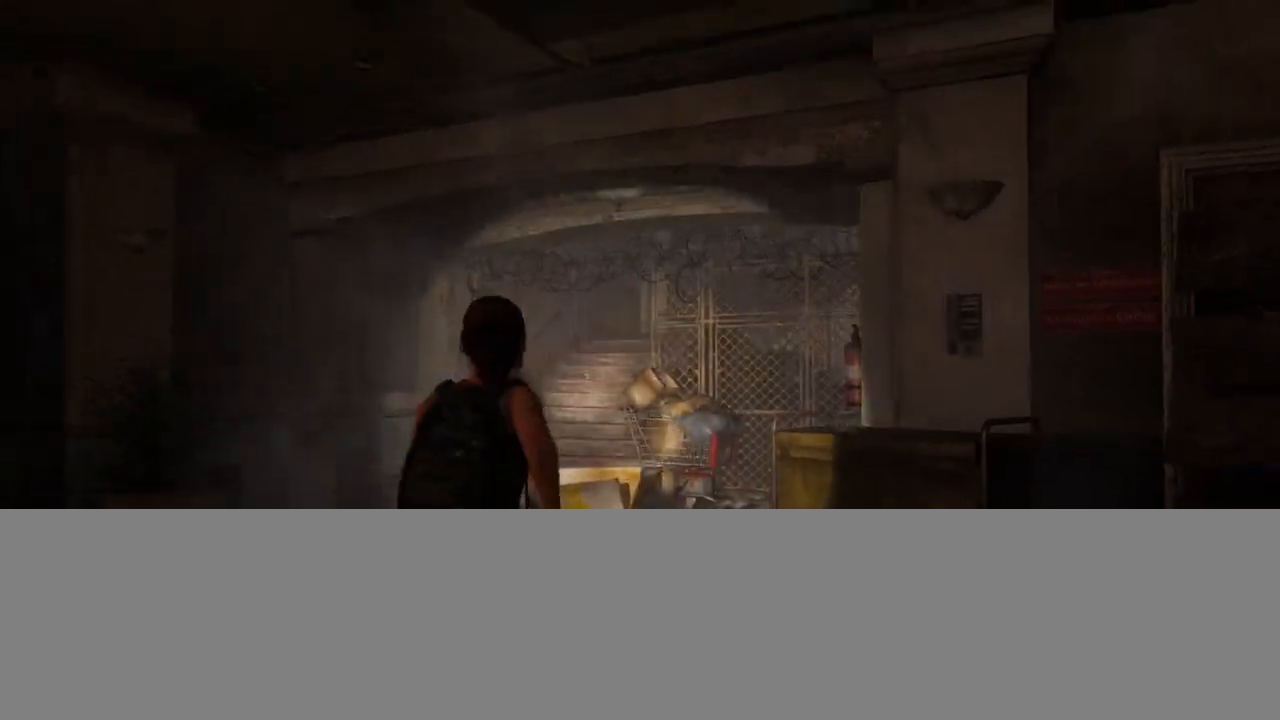
{"buttons": ["L2"], "left_stick": "up", "right_stick": "center", "events": [[50, "right_stick", "down"], [250, "right_stick", "center"]]}
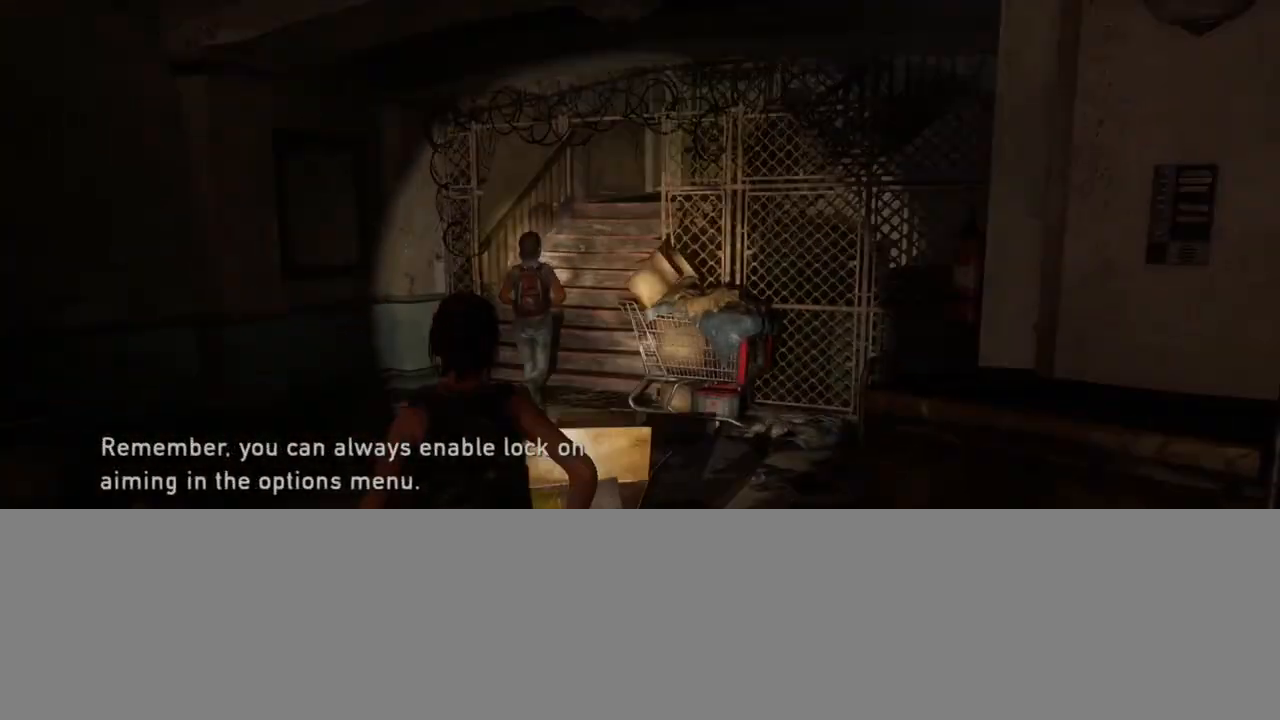
{"buttons": ["L2"], "left_stick": "up", "right_stick": "center", "events": [[233, "right_stick", "up-right"], [367, "right_stick", "center"]]}
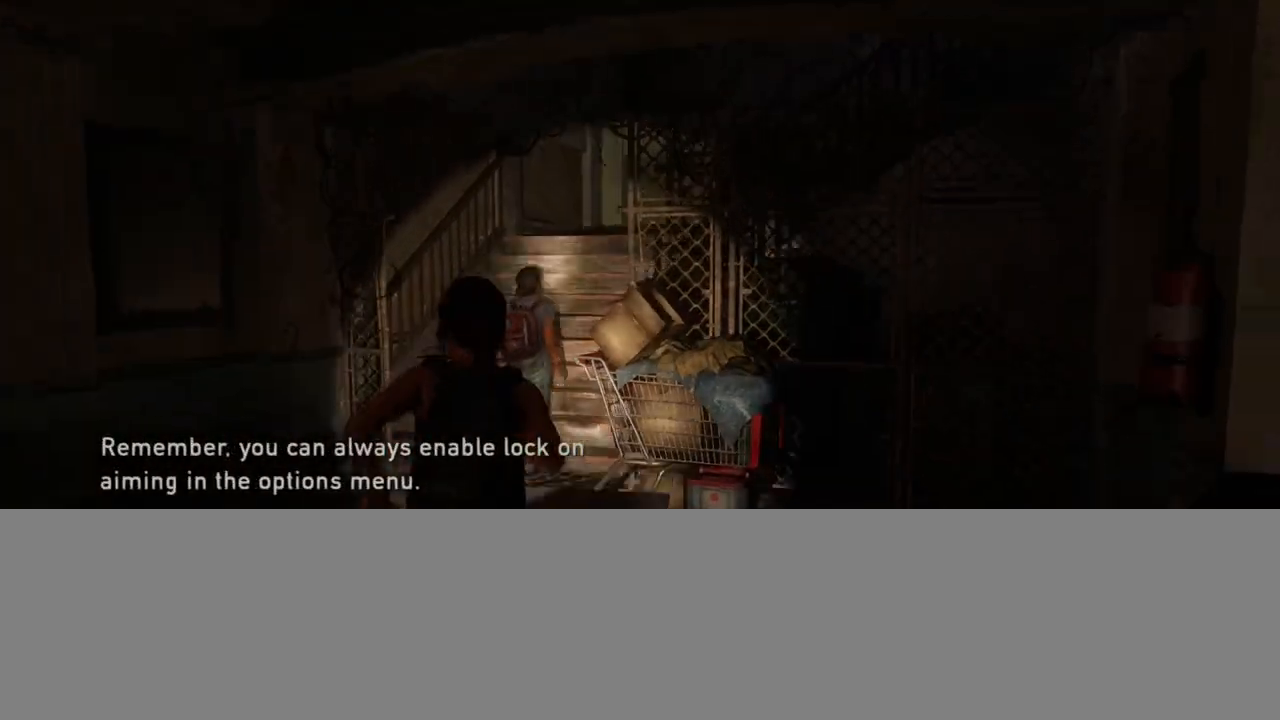
{"buttons": ["L2"], "left_stick": "up", "right_stick": "center", "events": [[333, "right_stick", "right"], [500, "right_stick", "center"]]}
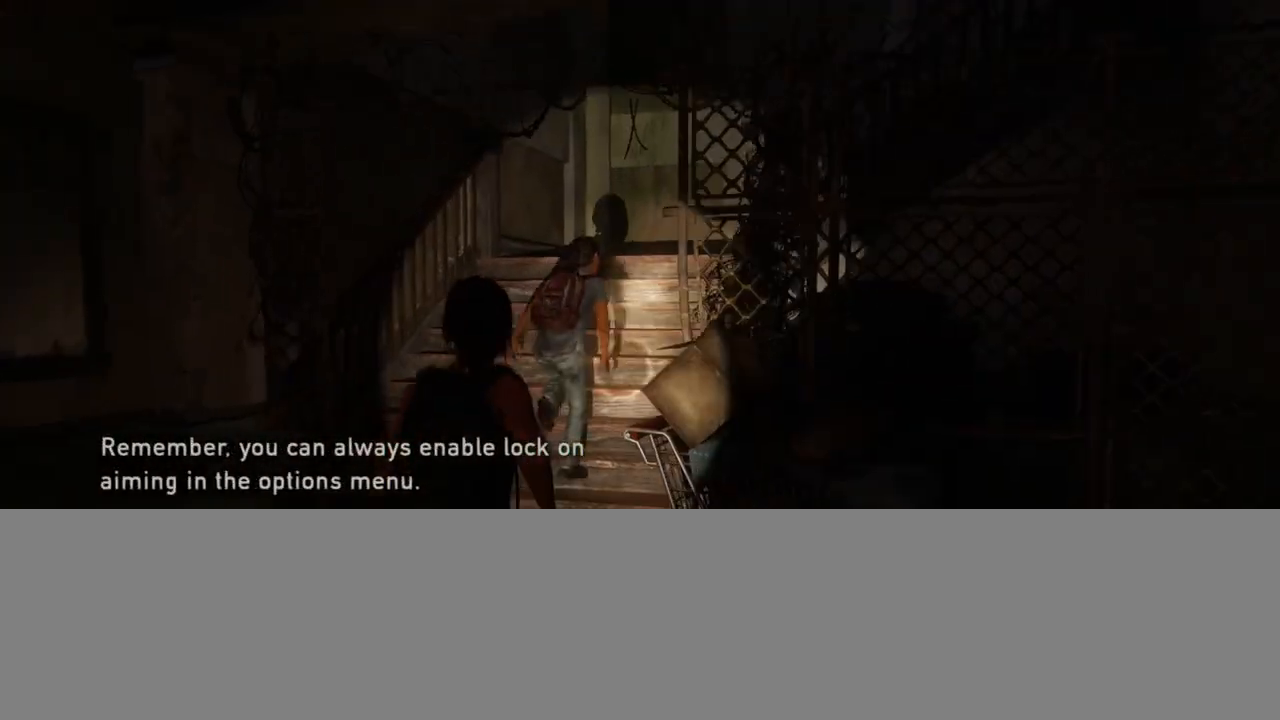
{"buttons": ["L2"], "left_stick": "up", "right_stick": "center", "events": [[267, "right_stick", "right"], [417, "right_stick", "center"]]}
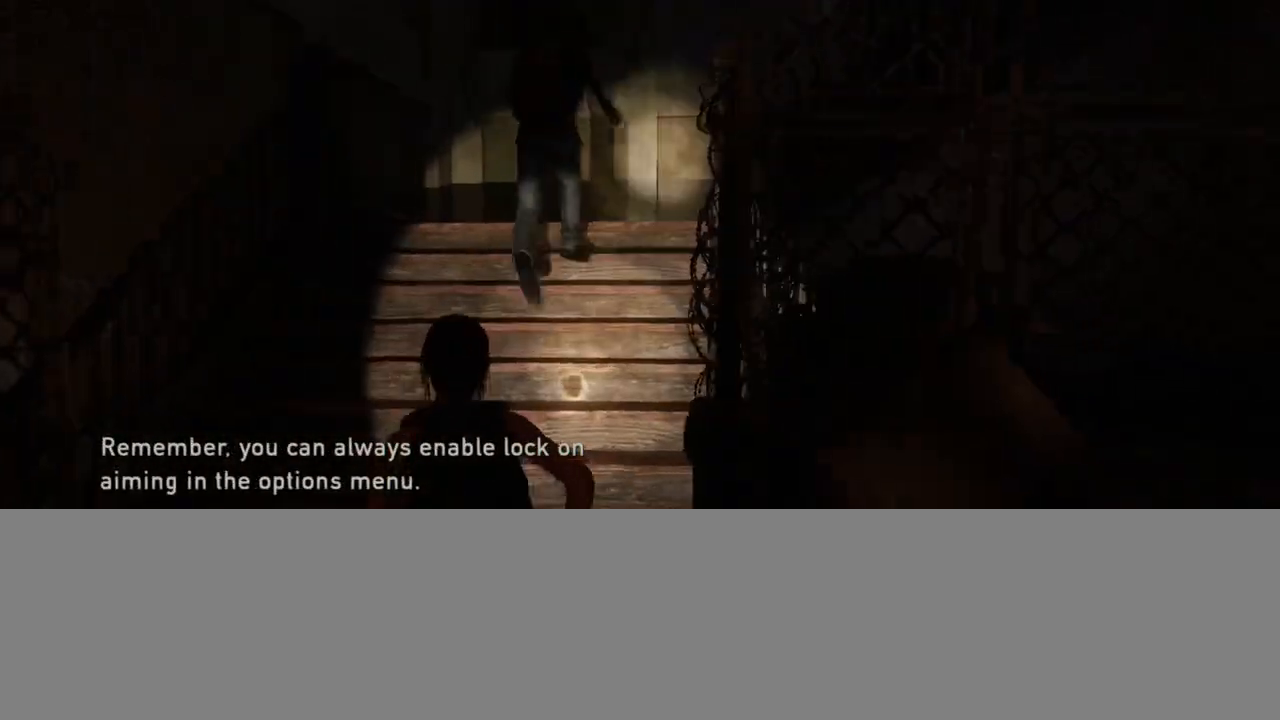
{"buttons": [], "left_stick": "up", "right_stick": "right", "events": [[100, "right_stick", "right"], [267, "L2", "up"], [267, "right_stick", "center"], [433, "right_stick", "right"]]}
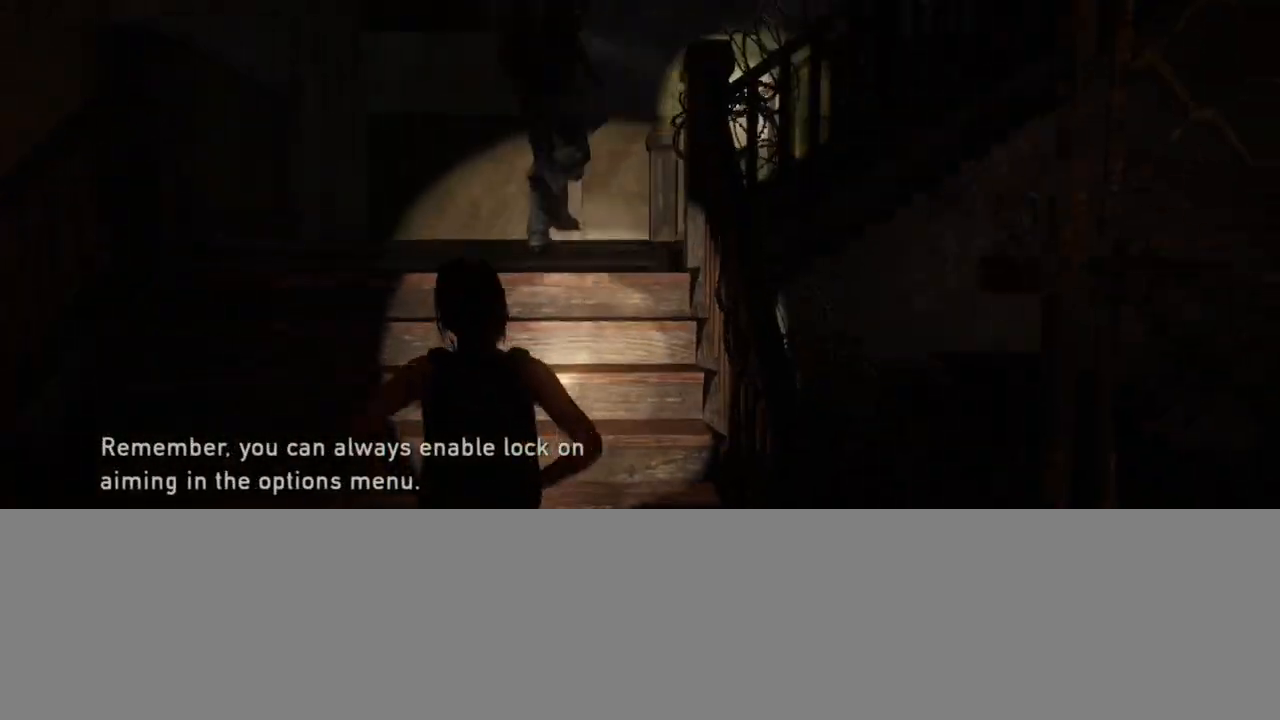
{"buttons": [], "left_stick": "up", "right_stick": "center", "events": [[133, "right_stick", "center"], [217, "right_stick", "right"], [383, "right_stick", "center"]]}